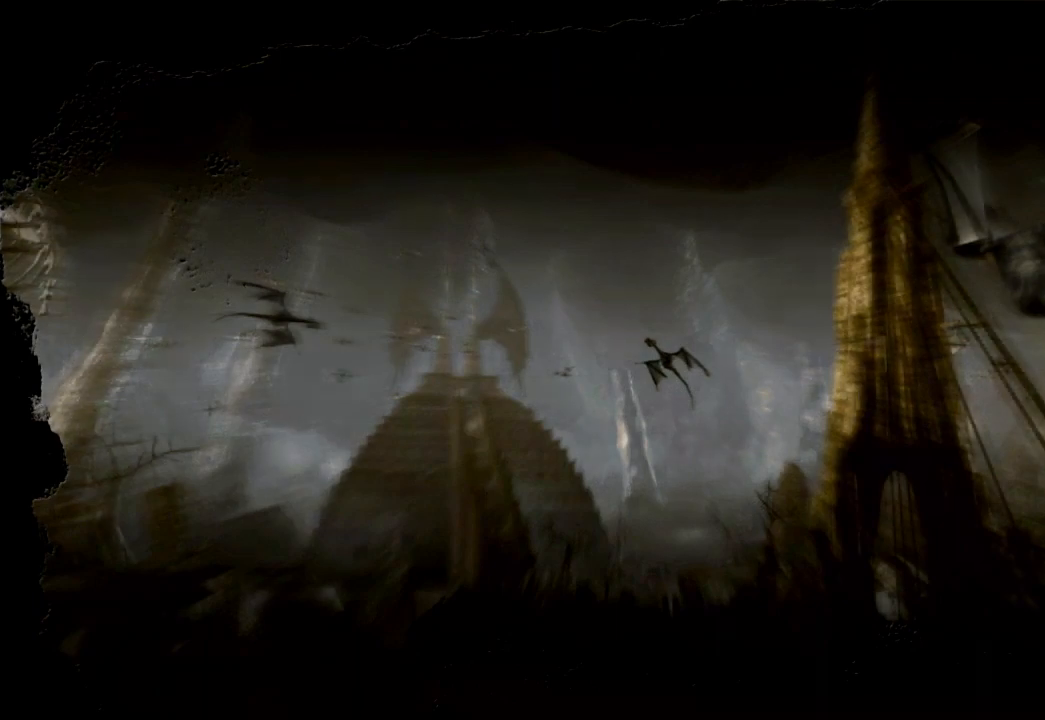
Gameplay with a controller (Xbox layout); each line is a JSON object with the inputs held at the frame after it. "events" lists button and stick changes between this image and that frame as [ms after this image, input, new state], when the widget could be followed in between. Not read: L3 R3.
{"buttons": [], "left_stick": "center", "right_stick": "center"}
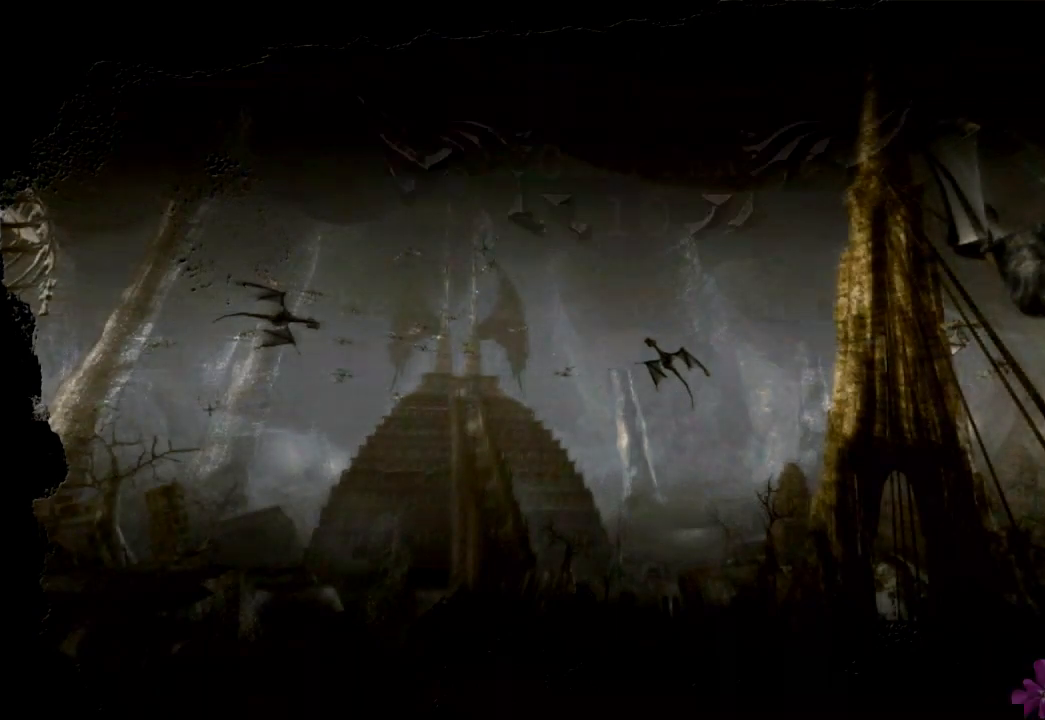
{"buttons": [], "left_stick": "center", "right_stick": "center", "events": []}
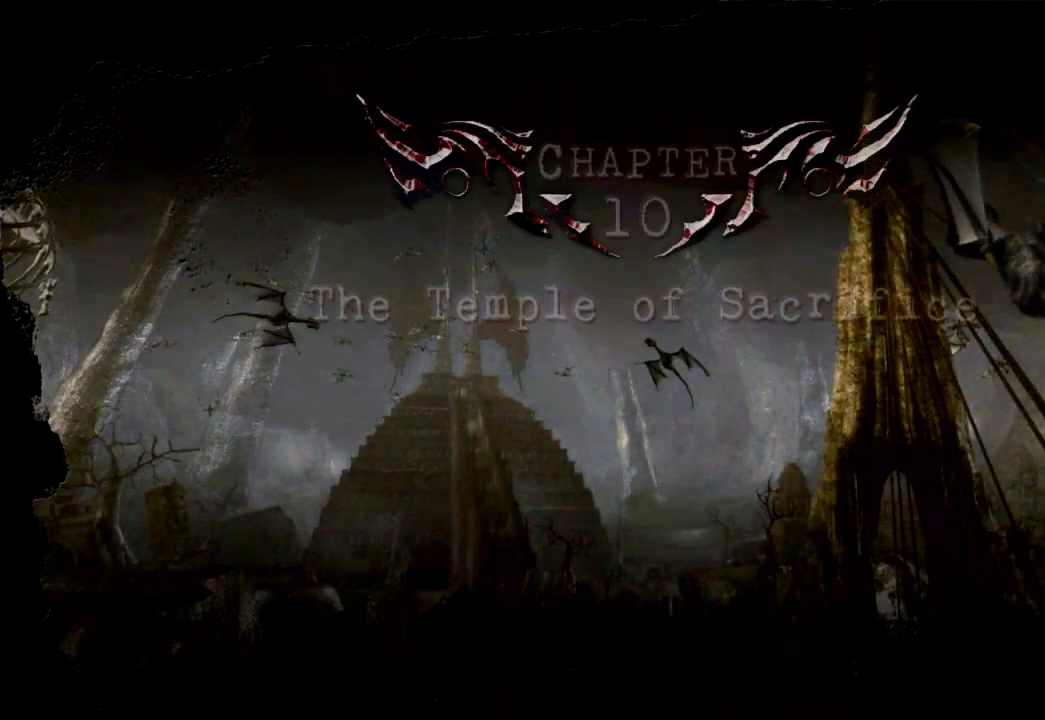
{"buttons": [], "left_stick": "center", "right_stick": "center", "events": [[183, "A", "down"], [367, "A", "up"]]}
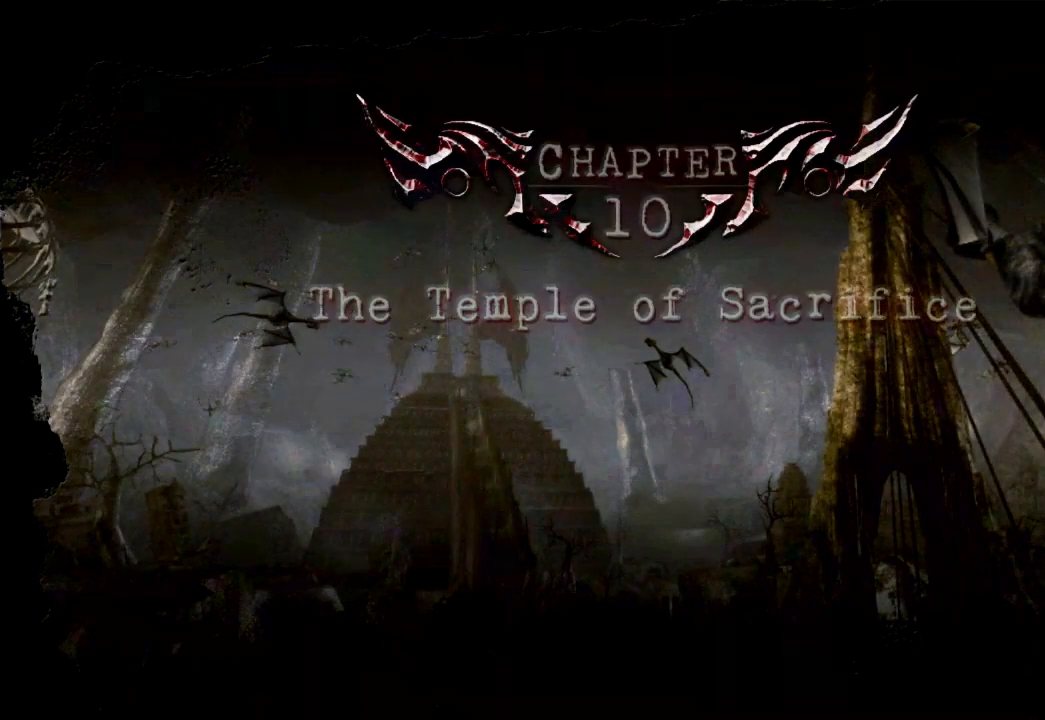
{"buttons": [], "left_stick": "center", "right_stick": "center", "events": []}
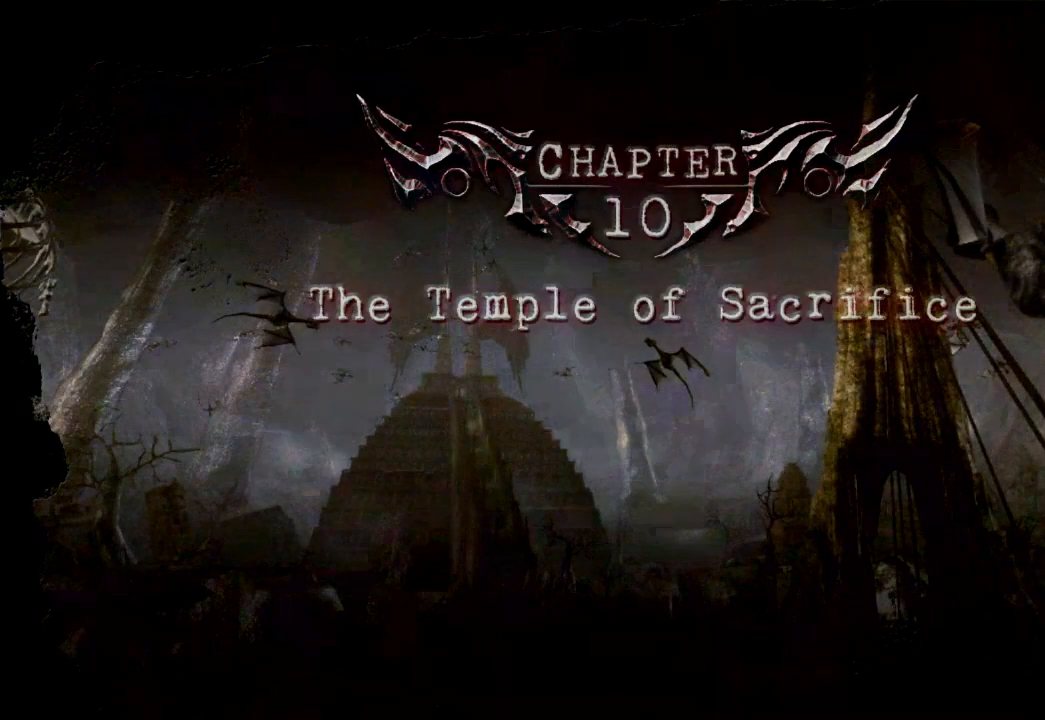
{"buttons": [], "left_stick": "center", "right_stick": "center", "events": []}
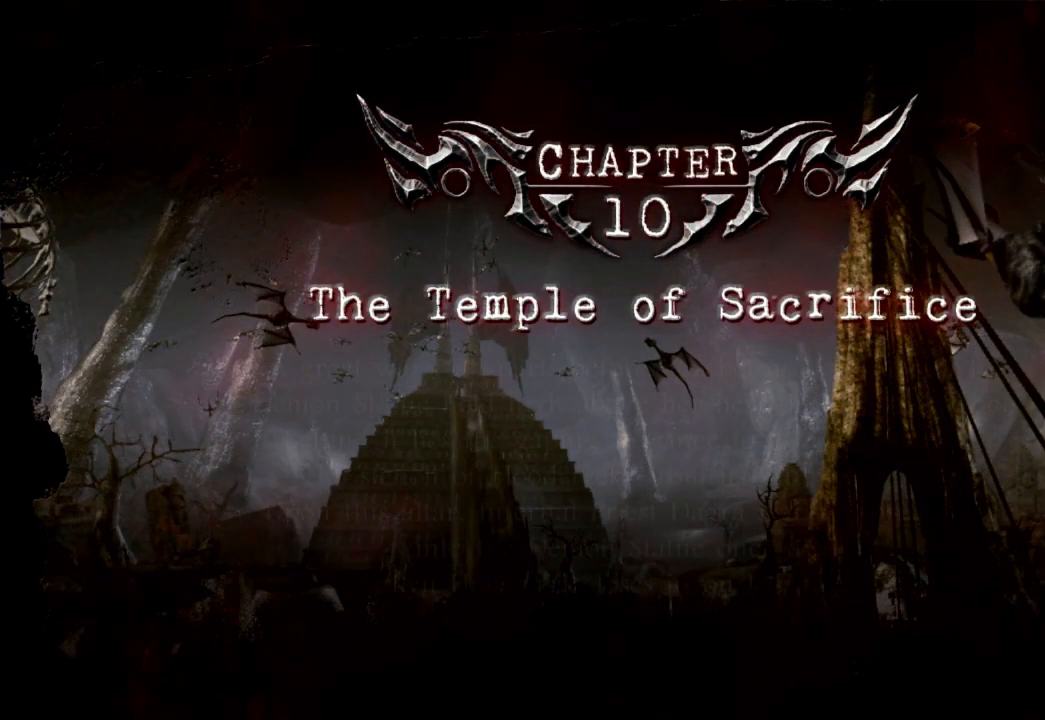
{"buttons": [], "left_stick": "center", "right_stick": "center", "events": []}
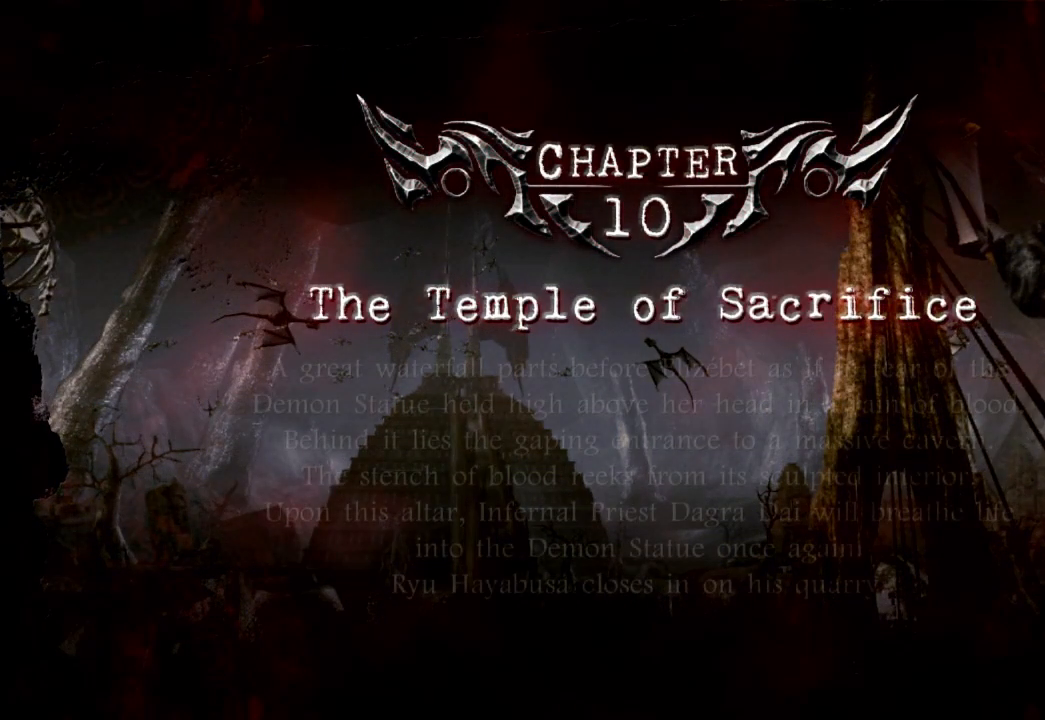
{"buttons": [], "left_stick": "center", "right_stick": "center", "events": [[150, "START", "down"], [333, "START", "up"]]}
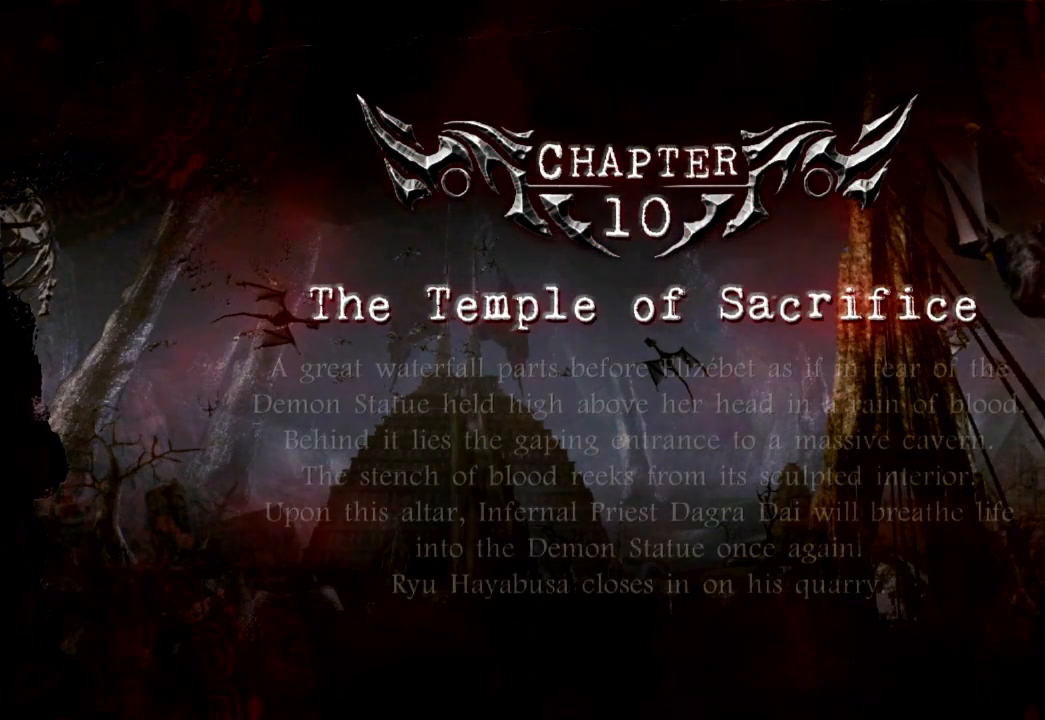
{"buttons": ["A"], "left_stick": "center", "right_stick": "center", "events": [[167, "A", "down"], [300, "A", "up"], [367, "A", "down"]]}
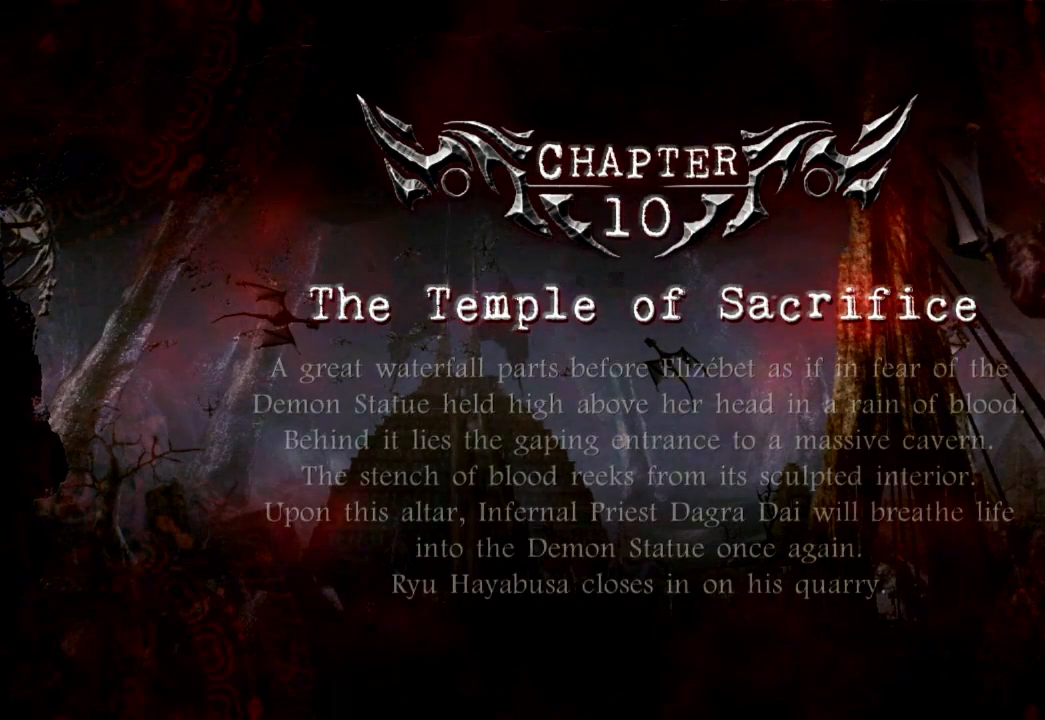
{"buttons": ["A"], "left_stick": "center", "right_stick": "center", "events": [[200, "A", "up"], [500, "A", "down"]]}
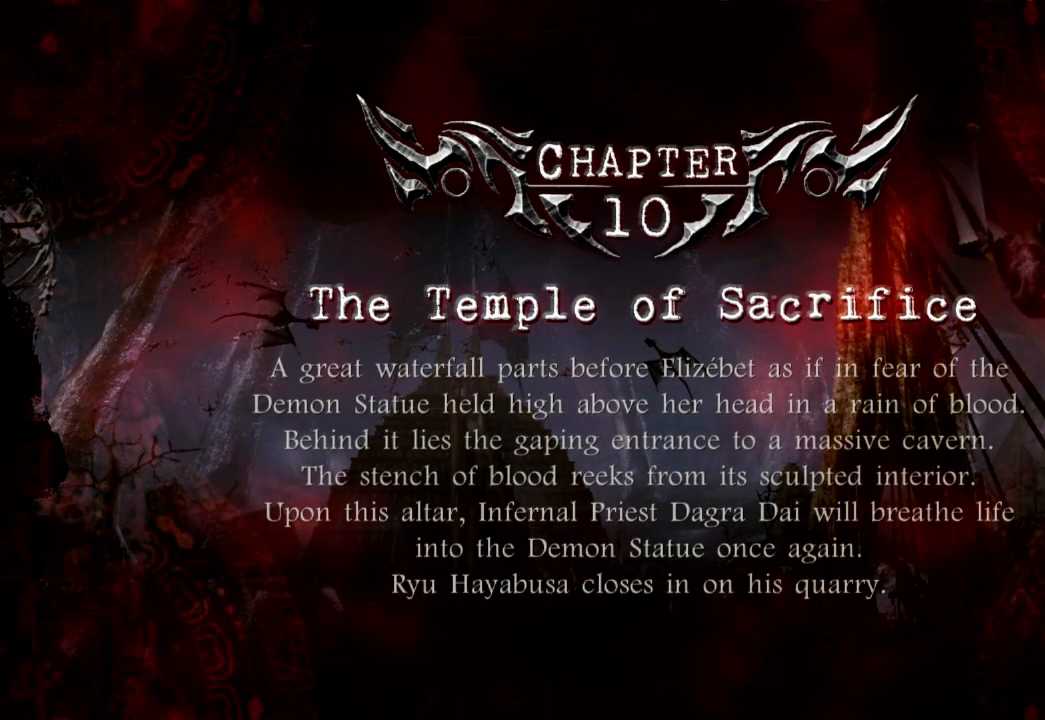
{"buttons": ["A"], "left_stick": "center", "right_stick": "center", "events": [[133, "A", "up"], [233, "A", "down"], [367, "A", "up"], [433, "A", "down"]]}